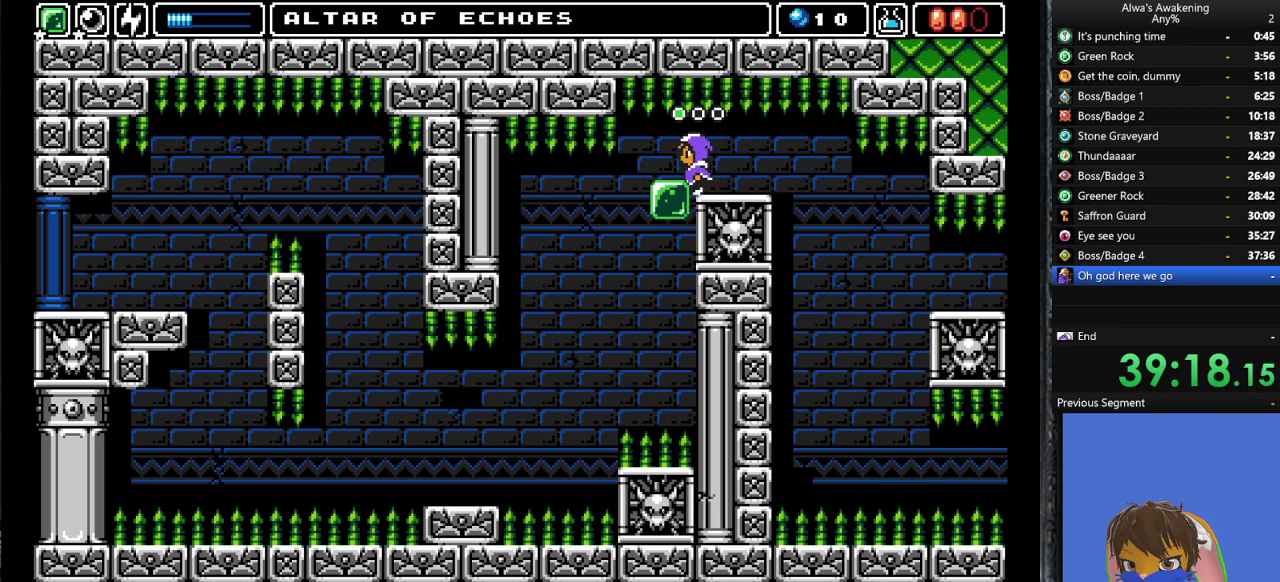
Gameplay with a controller (PlayStation layout); each line is a JSON object with the inputs held at the frame after it. "events" lists button and stick changes between this image and that frame as [ms after this image, input, new state], when the widget could be followed in between. Not read: right_stick.
{"buttons": [], "left_stick": "center", "events": [[133, "DPAD_LEFT", "up"]]}
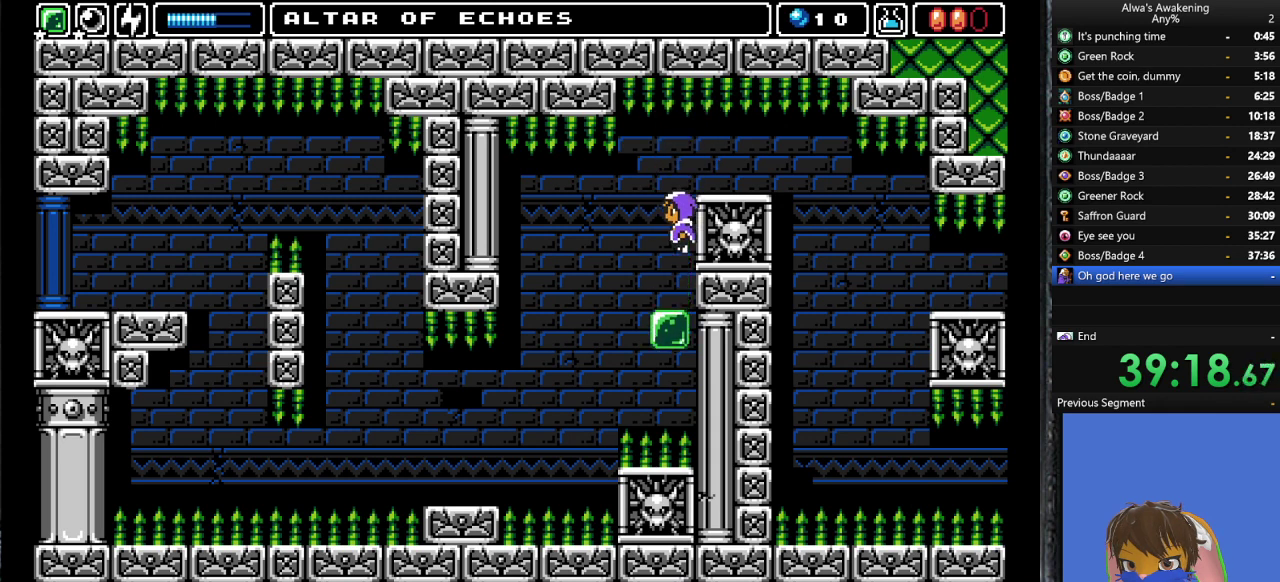
{"buttons": ["CROSS", "DPAD_LEFT"], "left_stick": "center", "events": [[367, "DPAD_LEFT", "down"], [433, "CROSS", "down"]]}
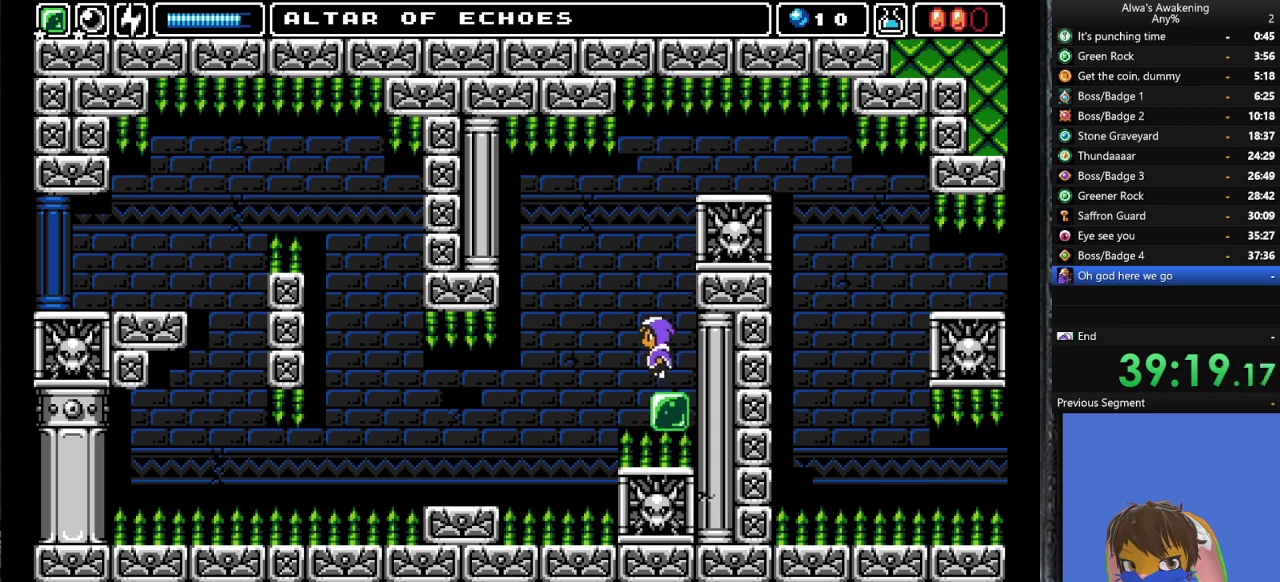
{"buttons": ["L1", "DPAD_LEFT"], "left_stick": "center", "events": [[33, "CROSS", "up"], [433, "L1", "down"]]}
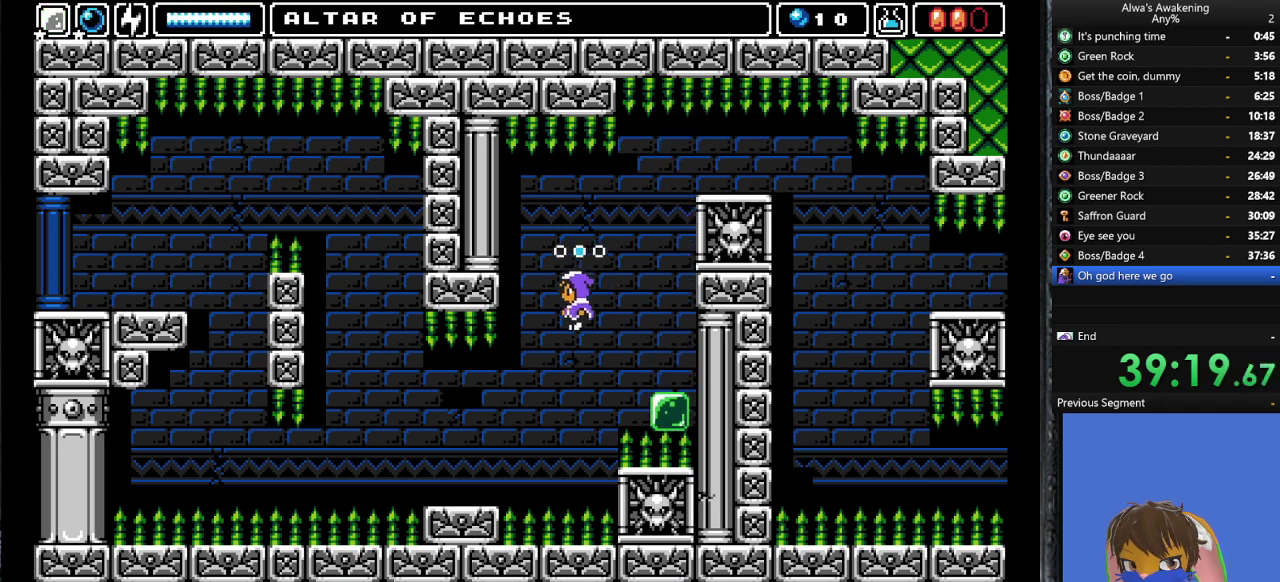
{"buttons": ["DPAD_LEFT"], "left_stick": "center", "events": [[33, "L1", "up"]]}
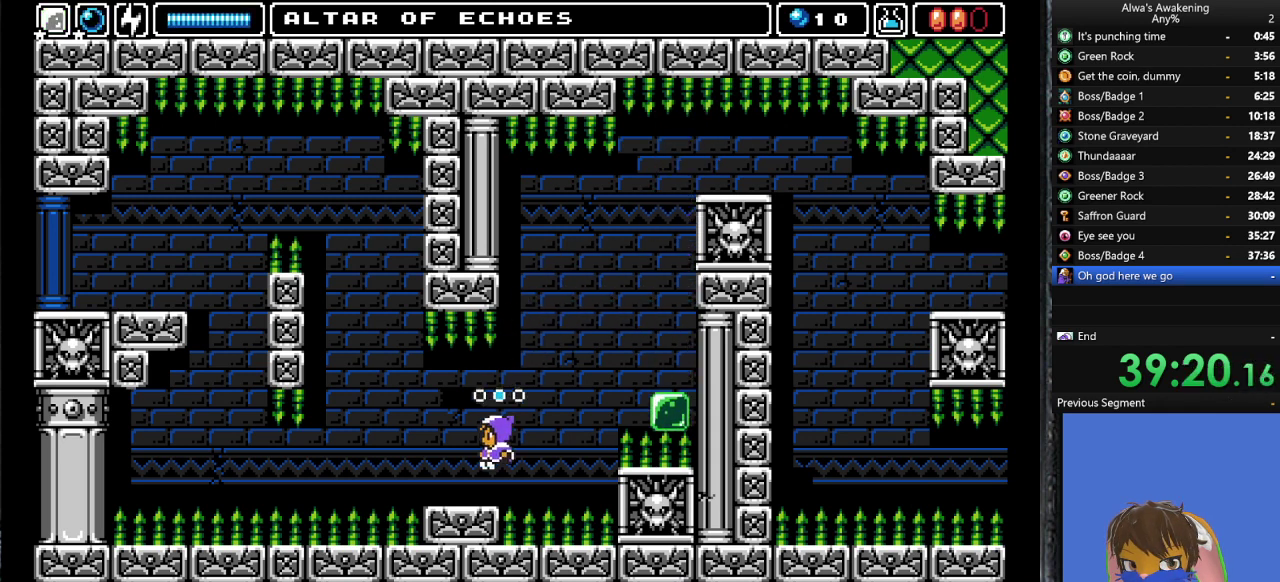
{"buttons": ["DPAD_UP"], "left_stick": "center", "events": [[333, "DPAD_UP", "down"], [367, "DPAD_LEFT", "up"], [367, "SQUARE", "down"], [467, "SQUARE", "up"]]}
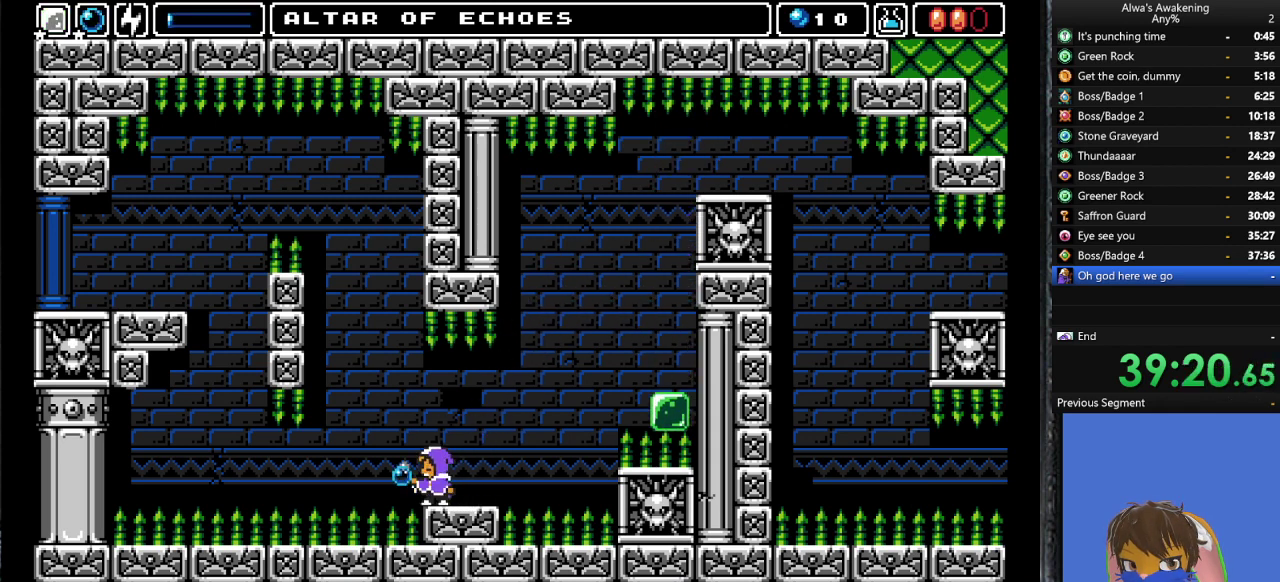
{"buttons": [], "left_stick": "center", "events": [[33, "DPAD_UP", "up"], [67, "CROSS", "down"], [167, "DPAD_LEFT", "down"], [333, "CROSS", "up"], [500, "DPAD_LEFT", "up"]]}
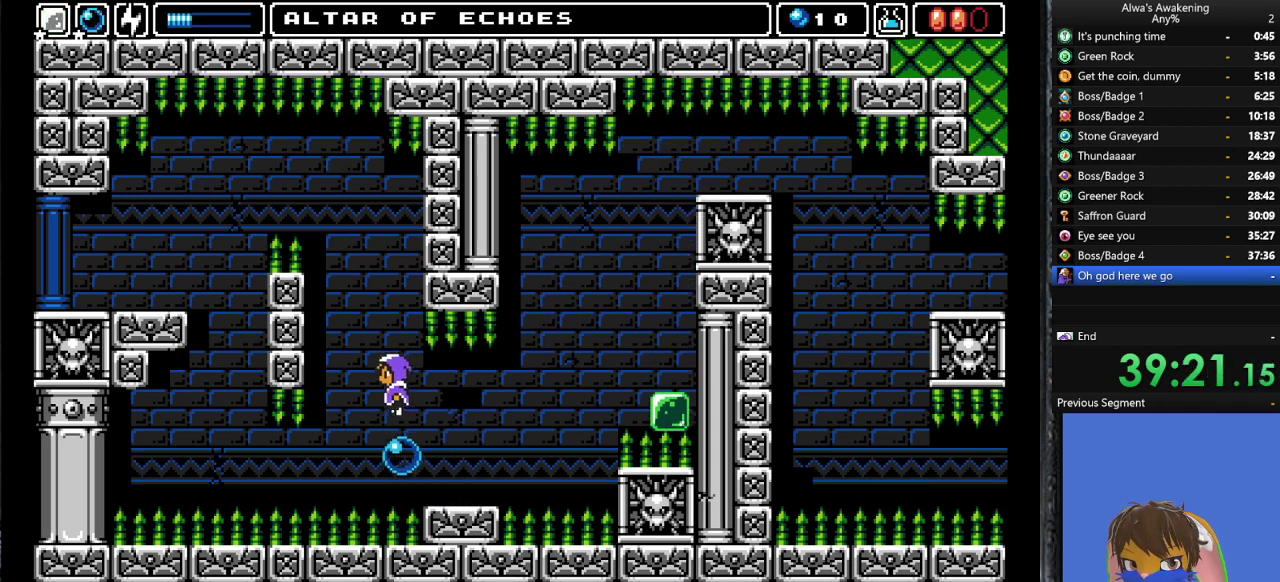
{"buttons": [], "left_stick": "center", "events": []}
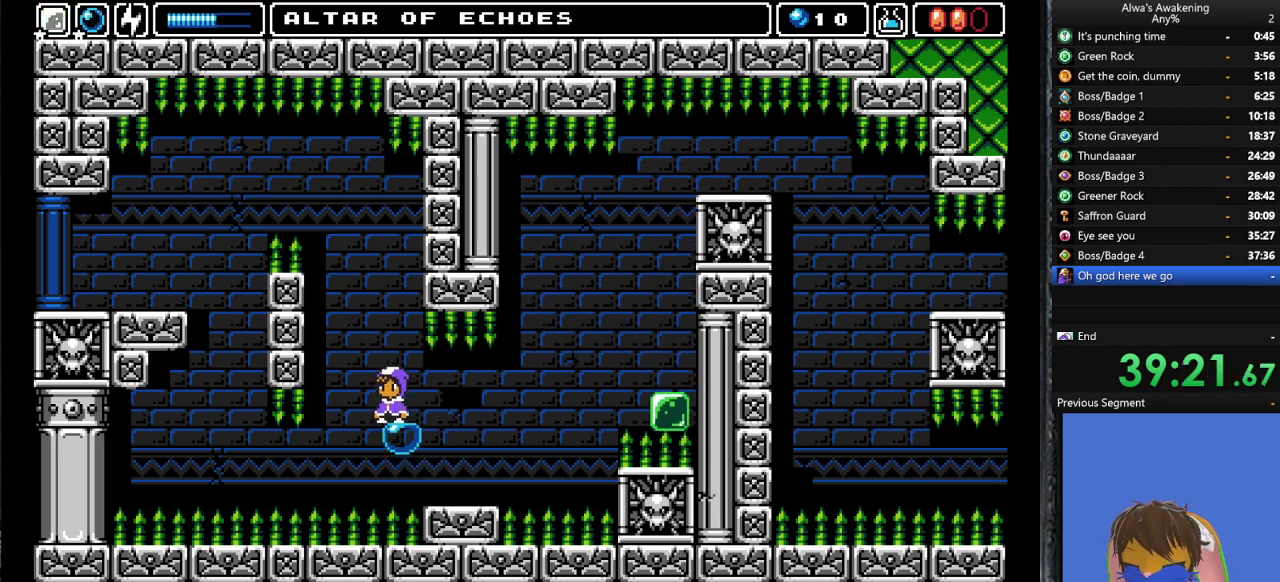
{"buttons": [], "left_stick": "center", "events": []}
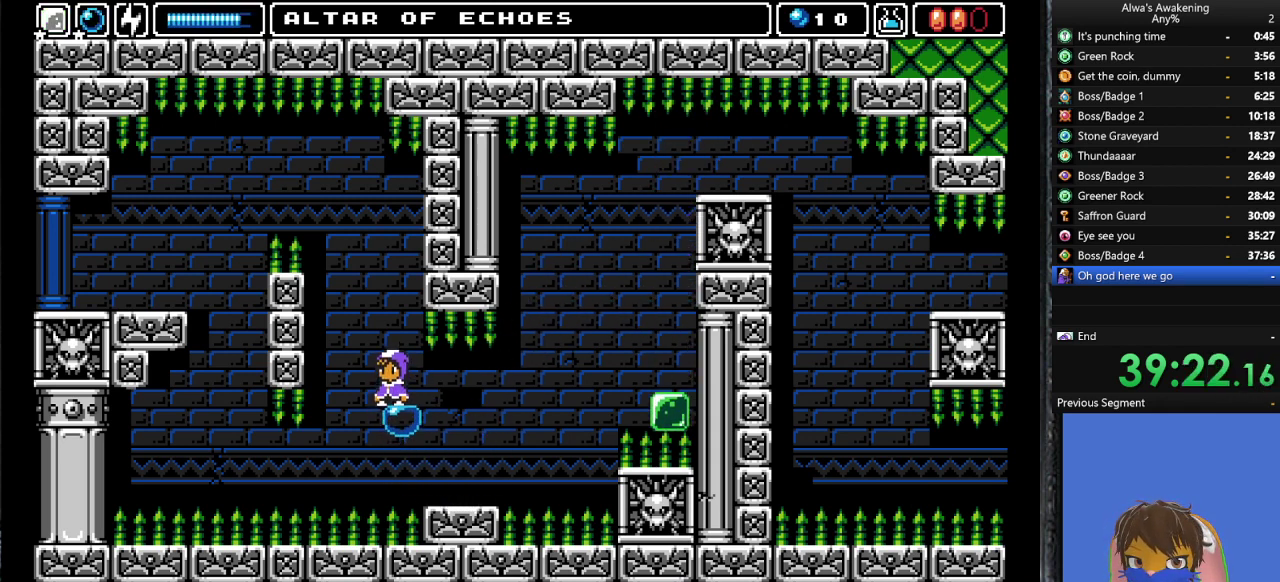
{"buttons": ["CROSS", "SQUARE", "DPAD_UP"], "left_stick": "center", "events": [[267, "DPAD_UP", "down"], [433, "CROSS", "down"], [433, "SQUARE", "down"]]}
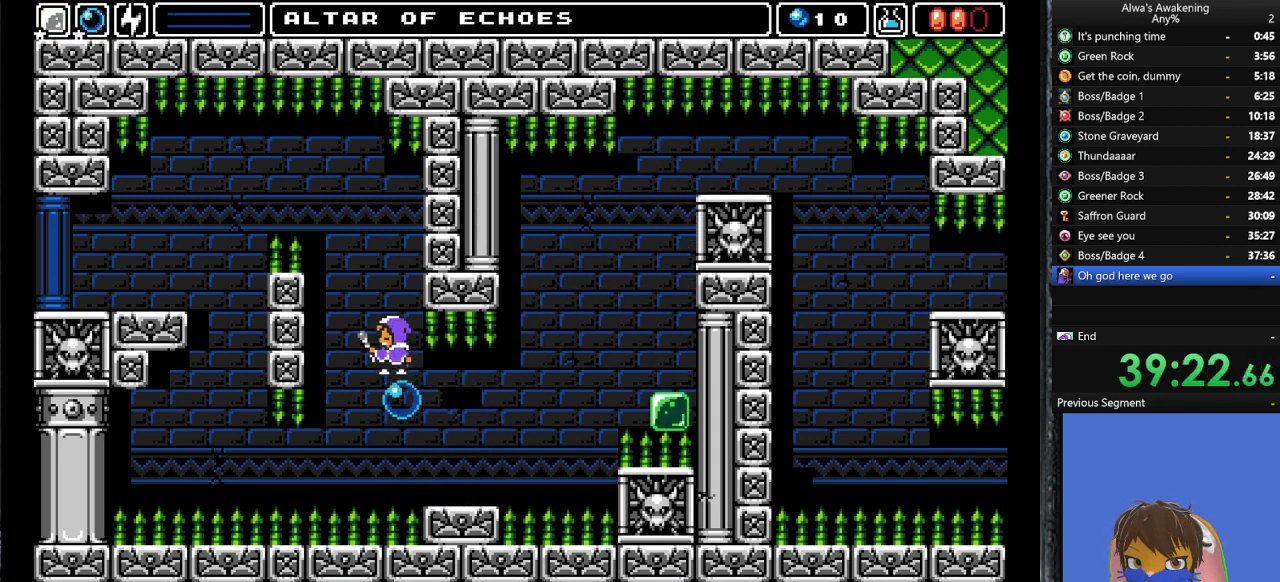
{"buttons": [], "left_stick": "center", "events": [[333, "DPAD_LEFT", "down"], [333, "DPAD_UP", "up"], [467, "CROSS", "up"], [467, "DPAD_UP", "down"], [467, "SQUARE", "up"], [500, "DPAD_LEFT", "up"], [500, "DPAD_UP", "up"]]}
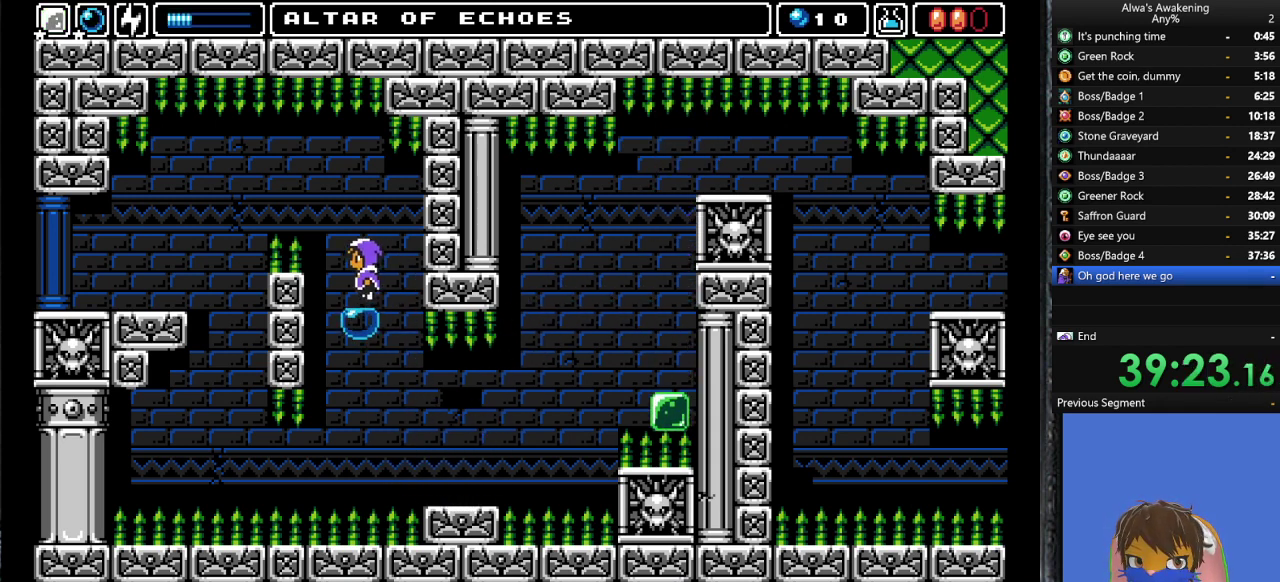
{"buttons": [], "left_stick": "center", "events": []}
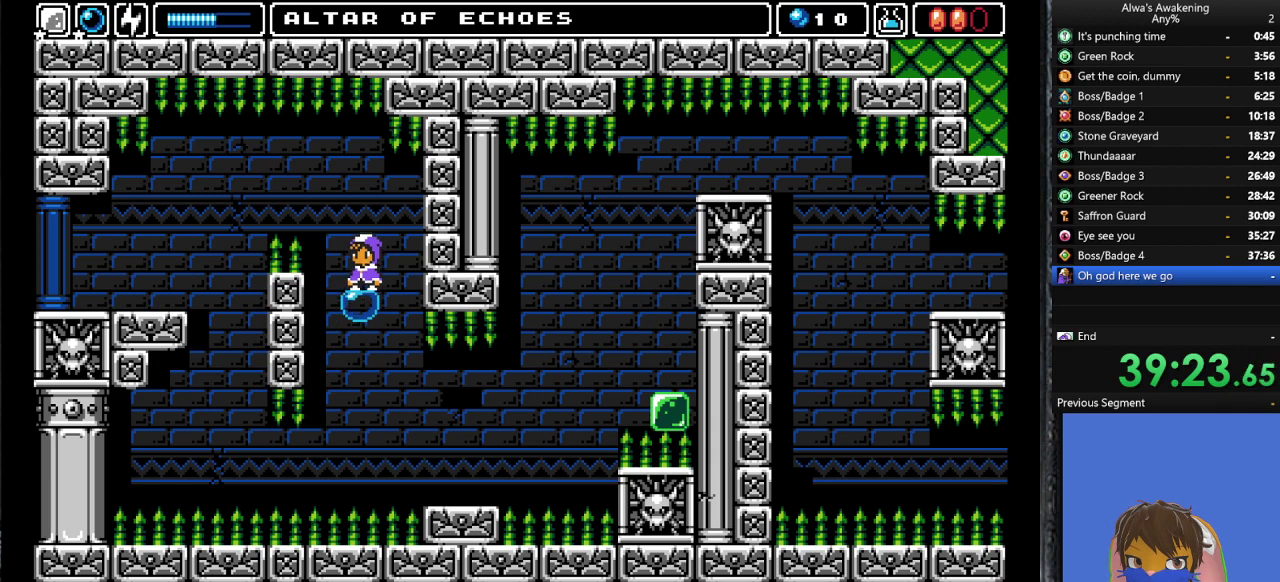
{"buttons": [], "left_stick": "center", "events": []}
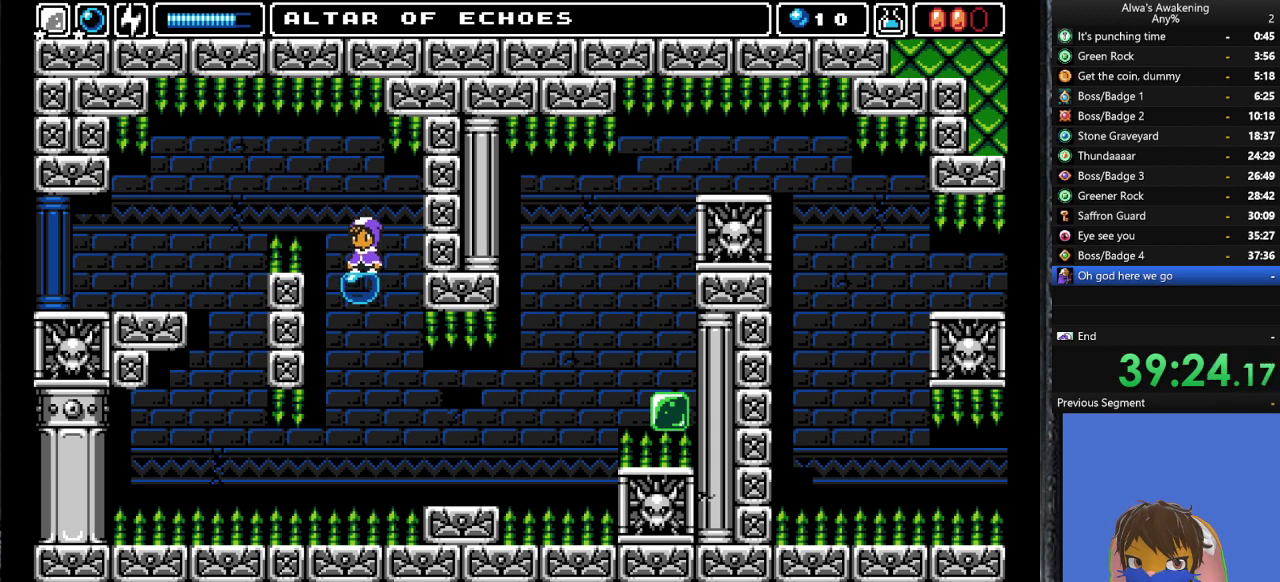
{"buttons": ["DPAD_LEFT"], "left_stick": "center", "events": [[200, "DPAD_LEFT", "down"], [267, "CROSS", "down"], [400, "CROSS", "up"]]}
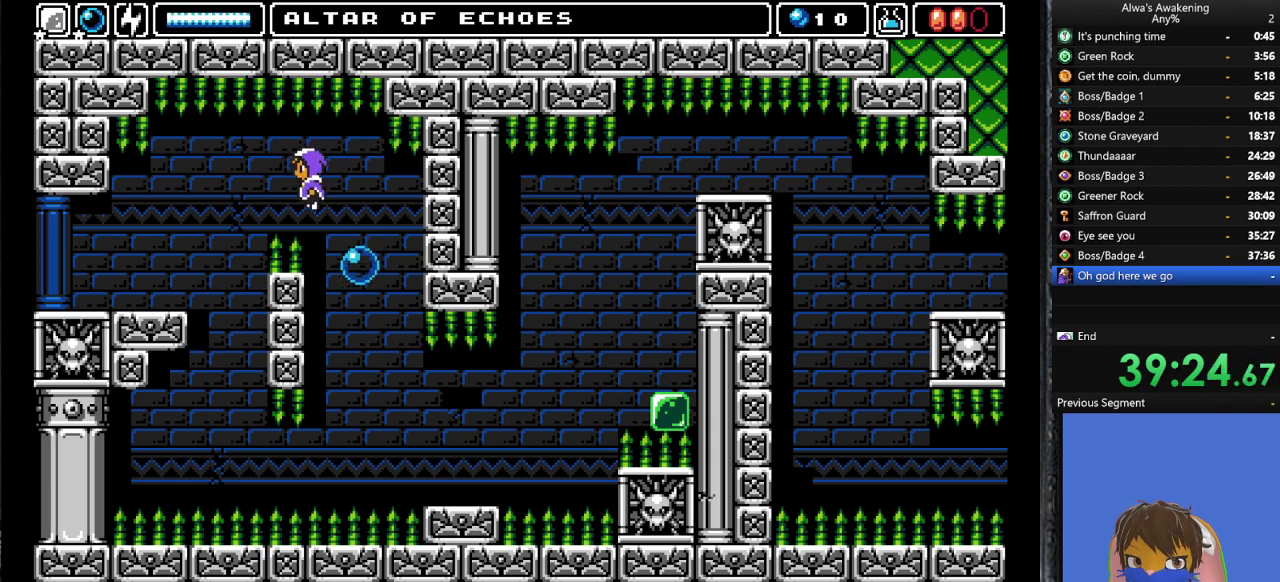
{"buttons": ["DPAD_LEFT"], "left_stick": "center", "events": []}
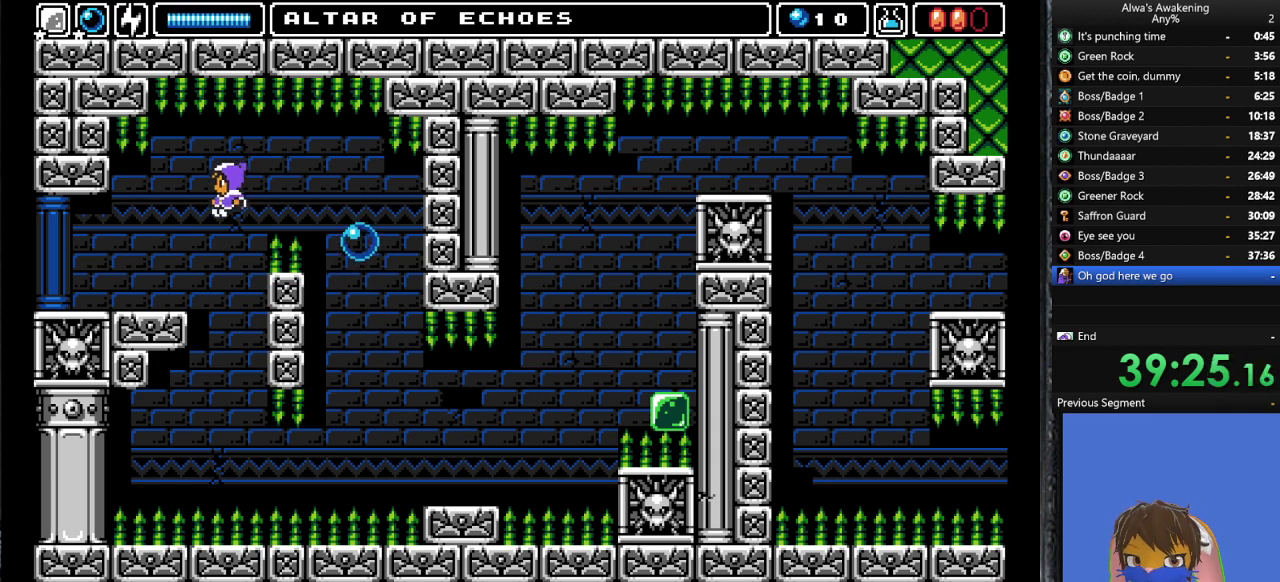
{"buttons": ["DPAD_LEFT"], "left_stick": "center", "events": []}
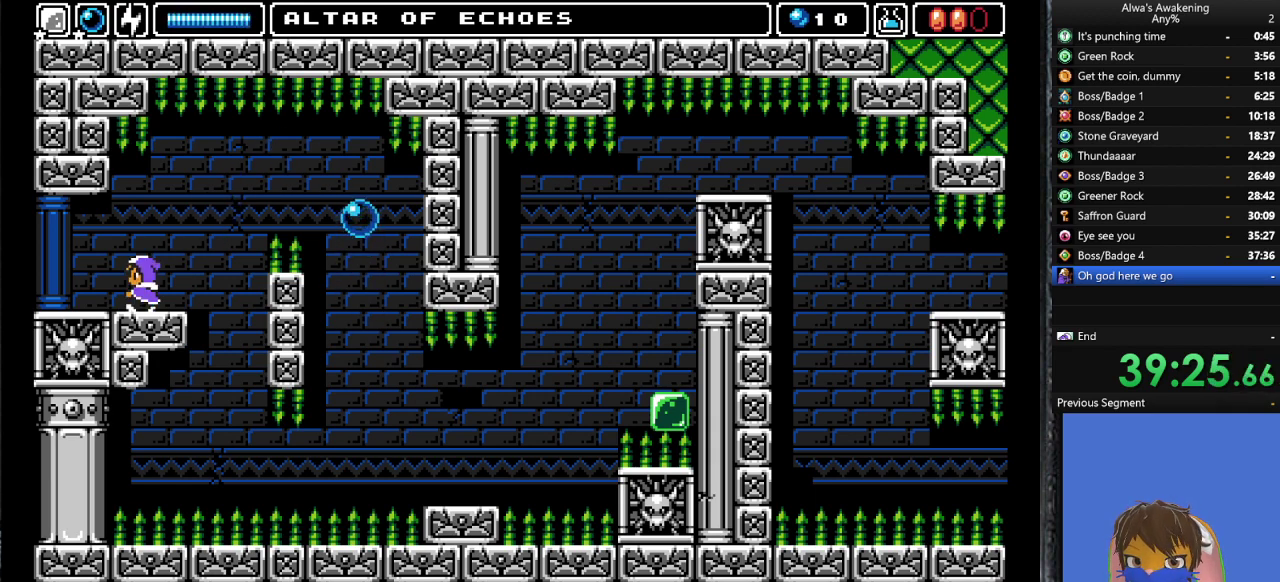
{"buttons": ["DPAD_LEFT"], "left_stick": "center", "events": []}
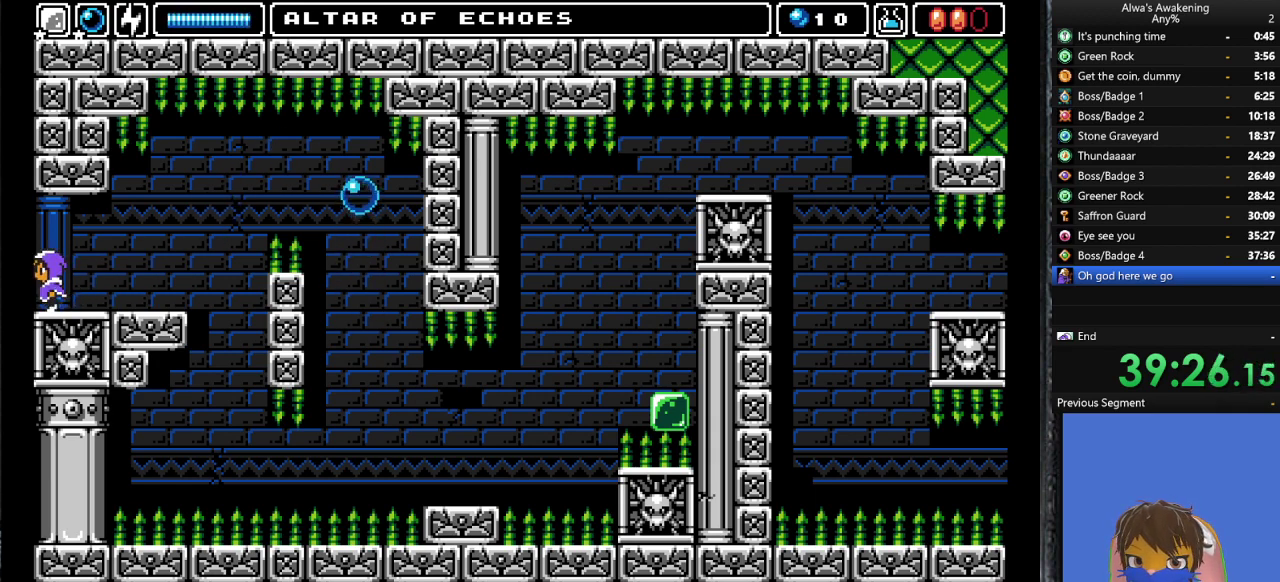
{"buttons": [], "left_stick": "center", "events": [[467, "DPAD_LEFT", "up"]]}
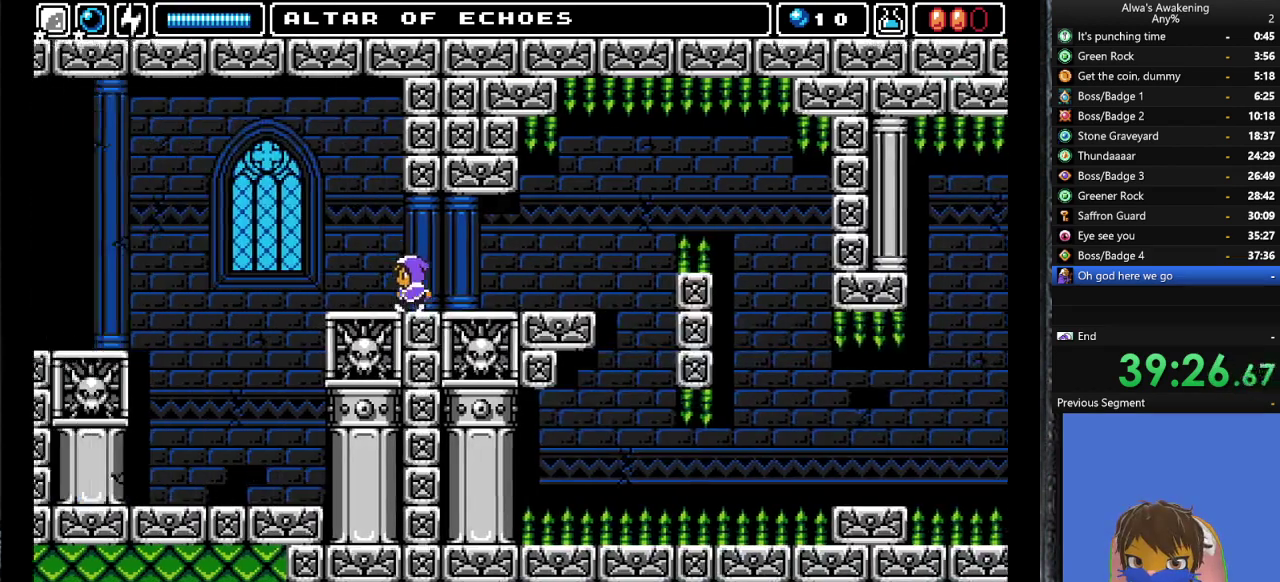
{"buttons": ["DPAD_LEFT"], "left_stick": "center", "events": [[100, "DPAD_LEFT", "down"]]}
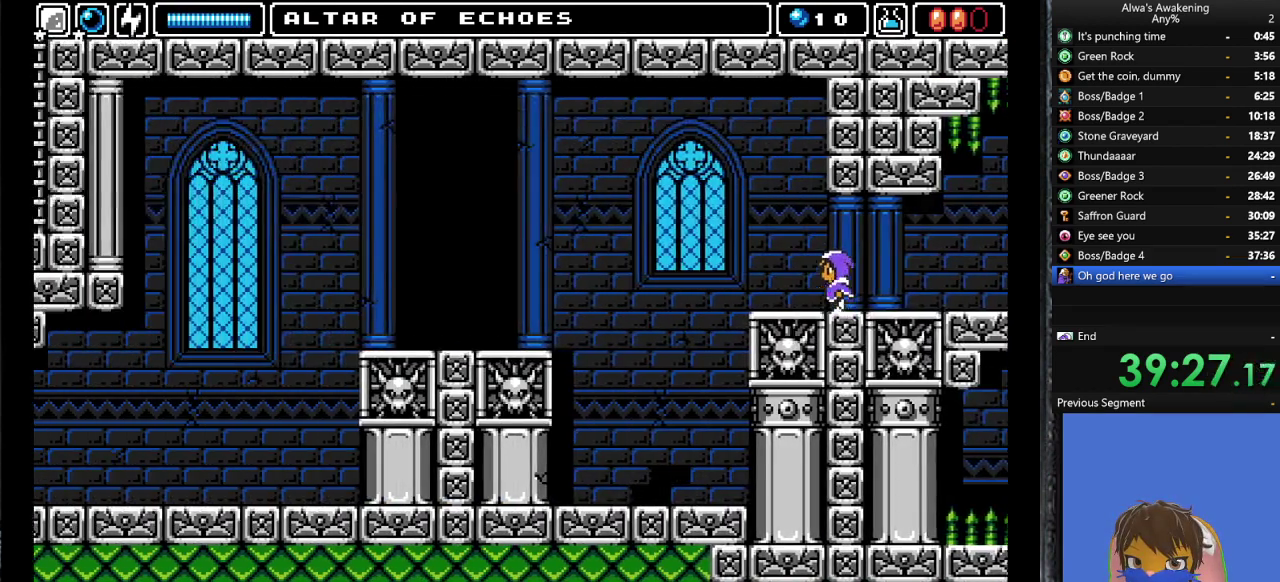
{"buttons": ["DPAD_LEFT"], "left_stick": "center", "events": []}
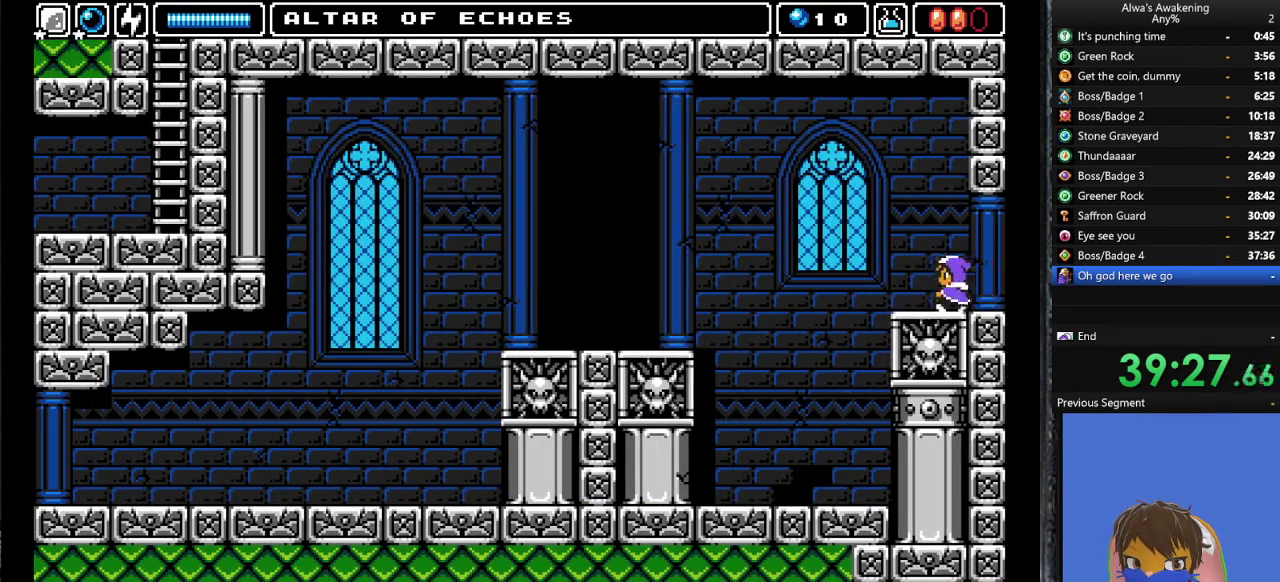
{"buttons": ["CROSS", "DPAD_LEFT"], "left_stick": "center", "events": [[367, "CROSS", "down"]]}
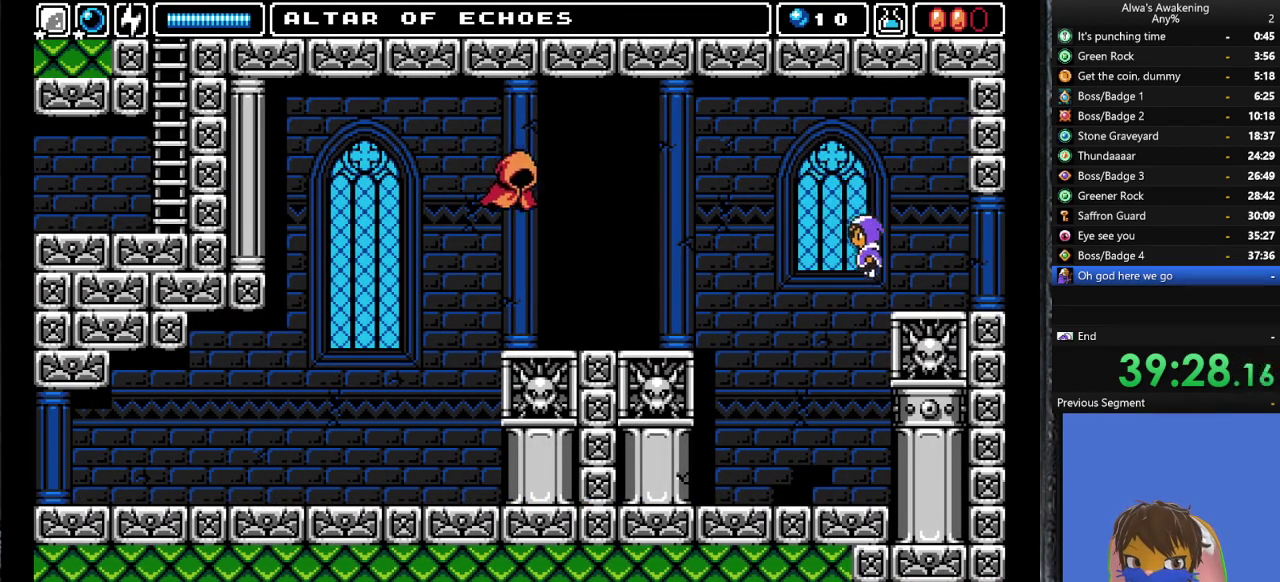
{"buttons": ["CROSS", "DPAD_LEFT"], "left_stick": "center", "events": []}
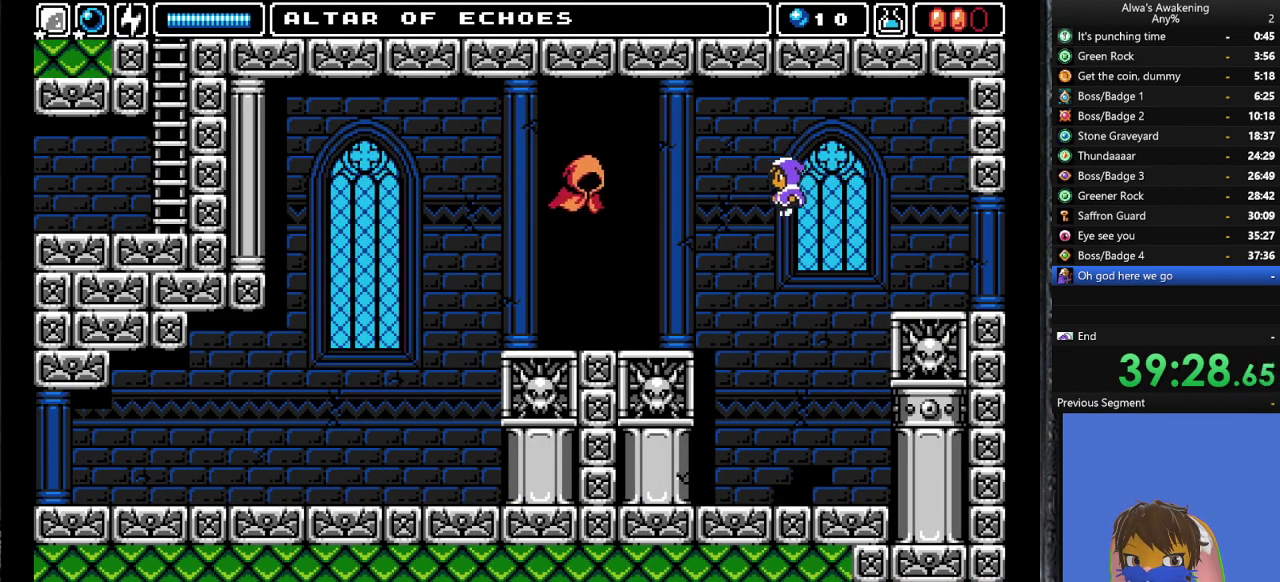
{"buttons": ["CROSS", "DPAD_LEFT"], "left_stick": "center", "events": []}
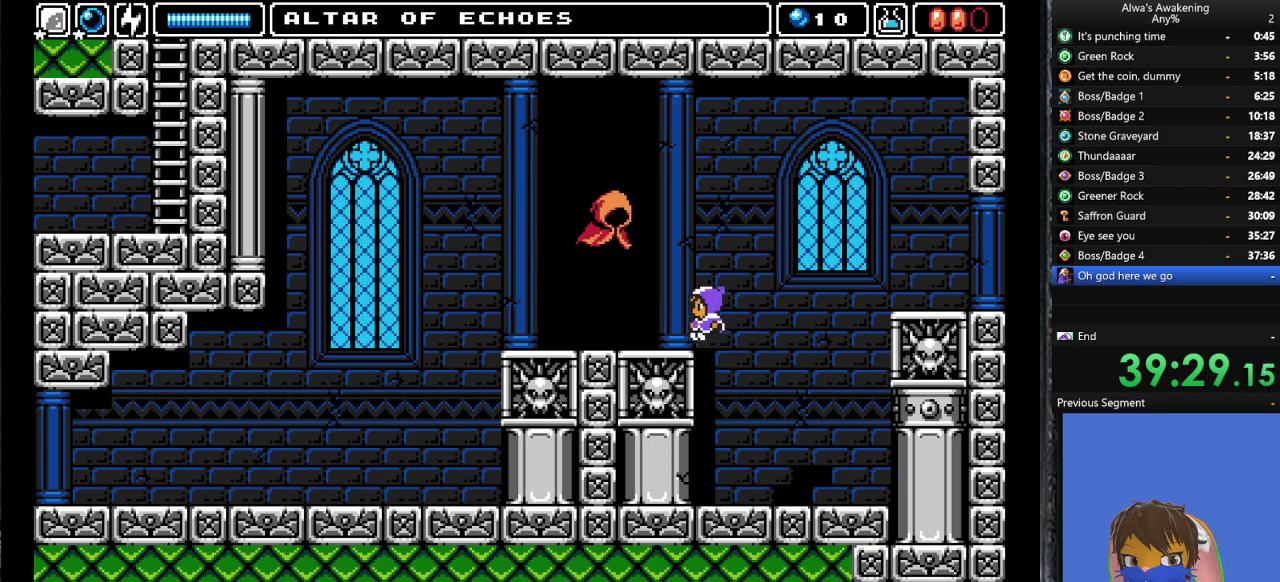
{"buttons": ["L1", "DPAD_LEFT"], "left_stick": "center", "events": [[67, "CROSS", "up"], [500, "L1", "down"]]}
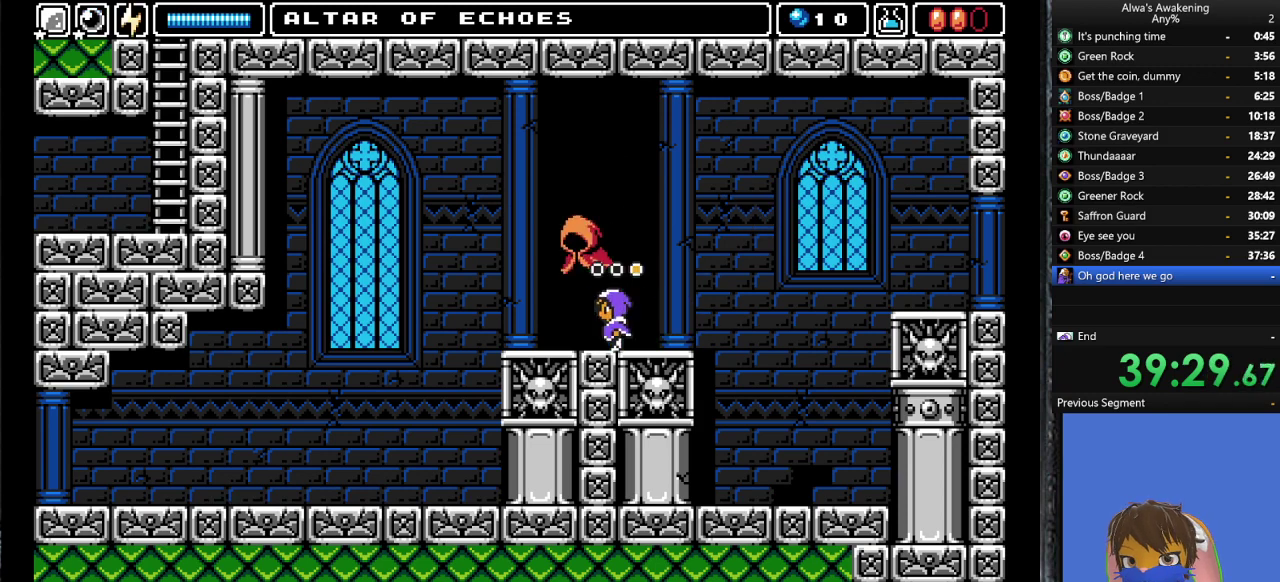
{"buttons": ["L1", "DPAD_LEFT"], "left_stick": "center", "events": [[133, "L1", "up"], [400, "L1", "down"]]}
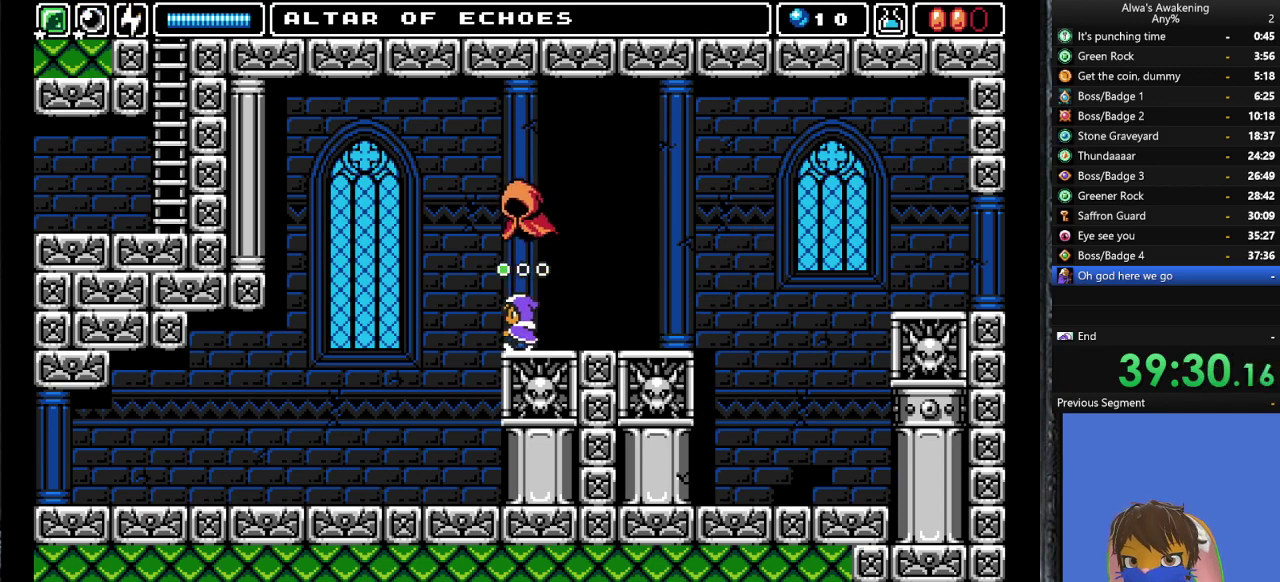
{"buttons": ["DPAD_LEFT"], "left_stick": "center", "events": [[33, "L1", "up"]]}
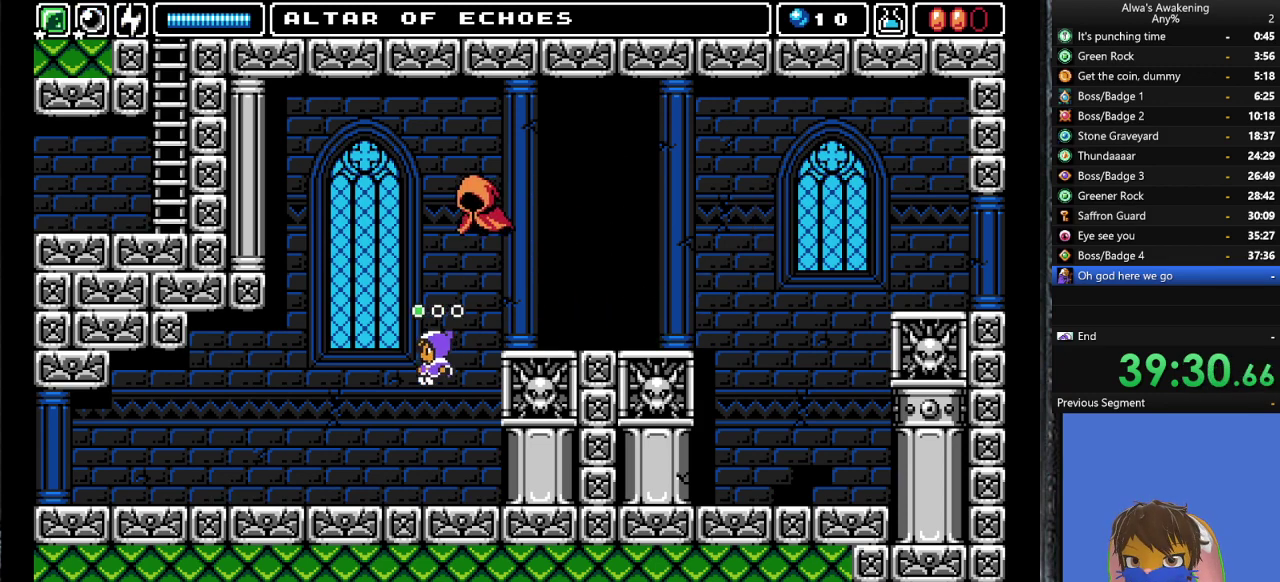
{"buttons": ["DPAD_LEFT"], "left_stick": "center", "events": []}
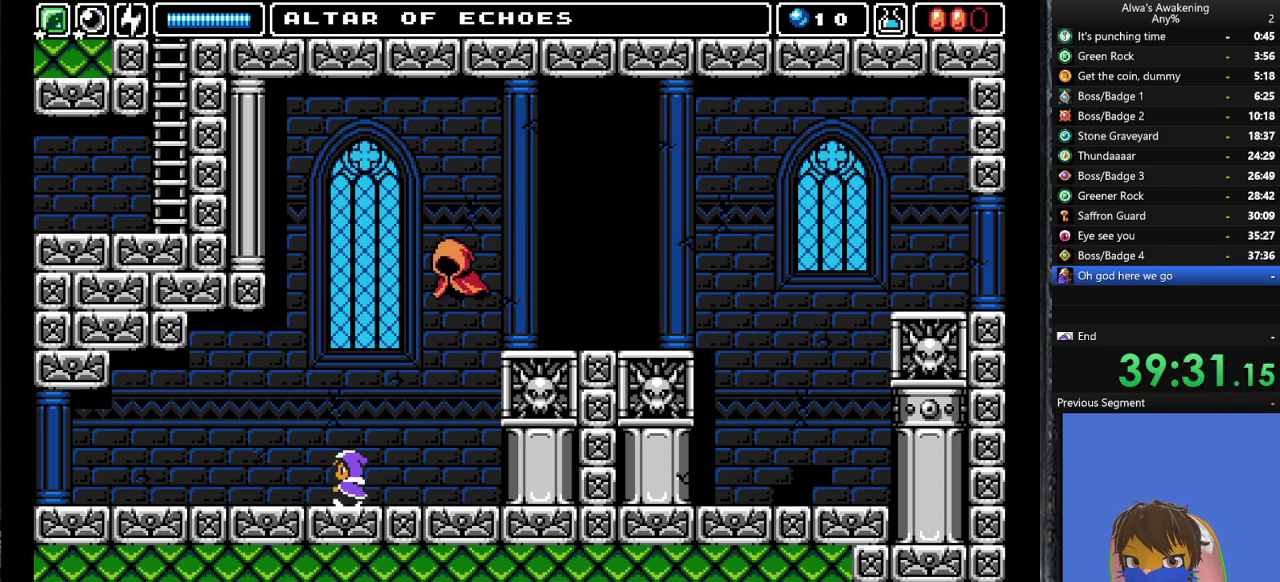
{"buttons": ["DPAD_LEFT"], "left_stick": "center", "events": []}
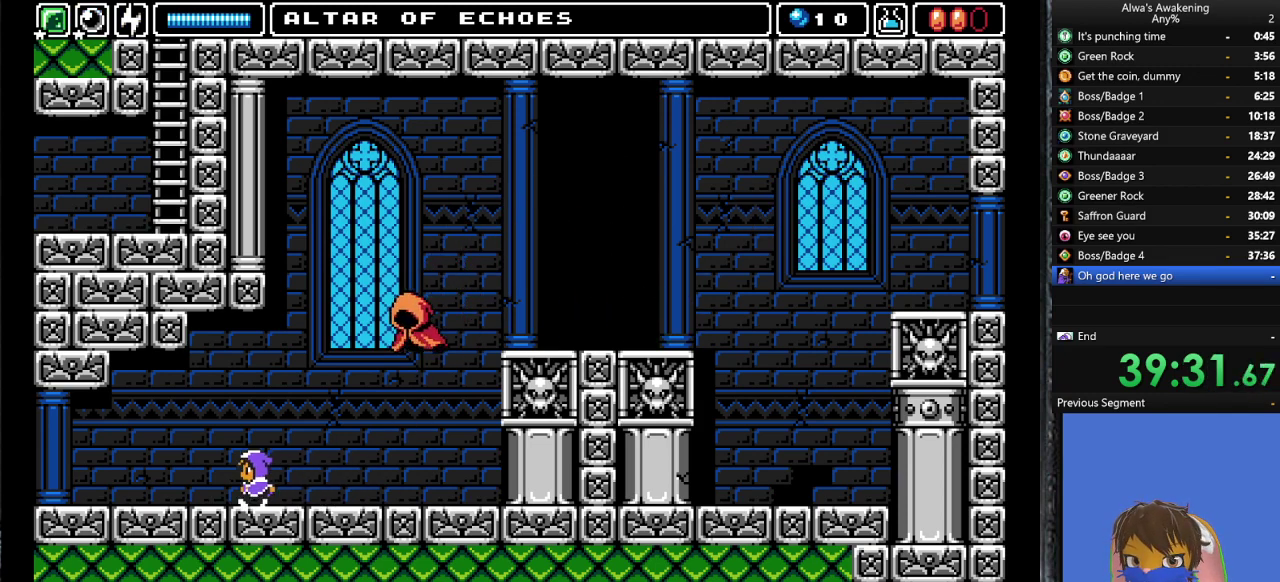
{"buttons": ["DPAD_LEFT"], "left_stick": "center", "events": []}
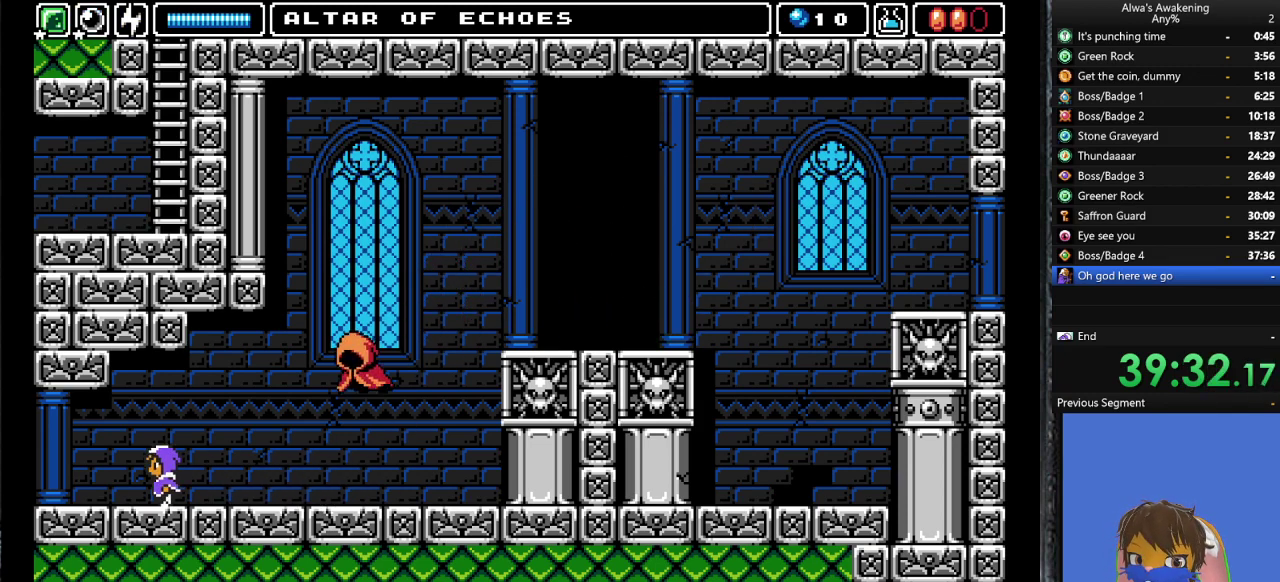
{"buttons": ["DPAD_LEFT"], "left_stick": "center", "events": []}
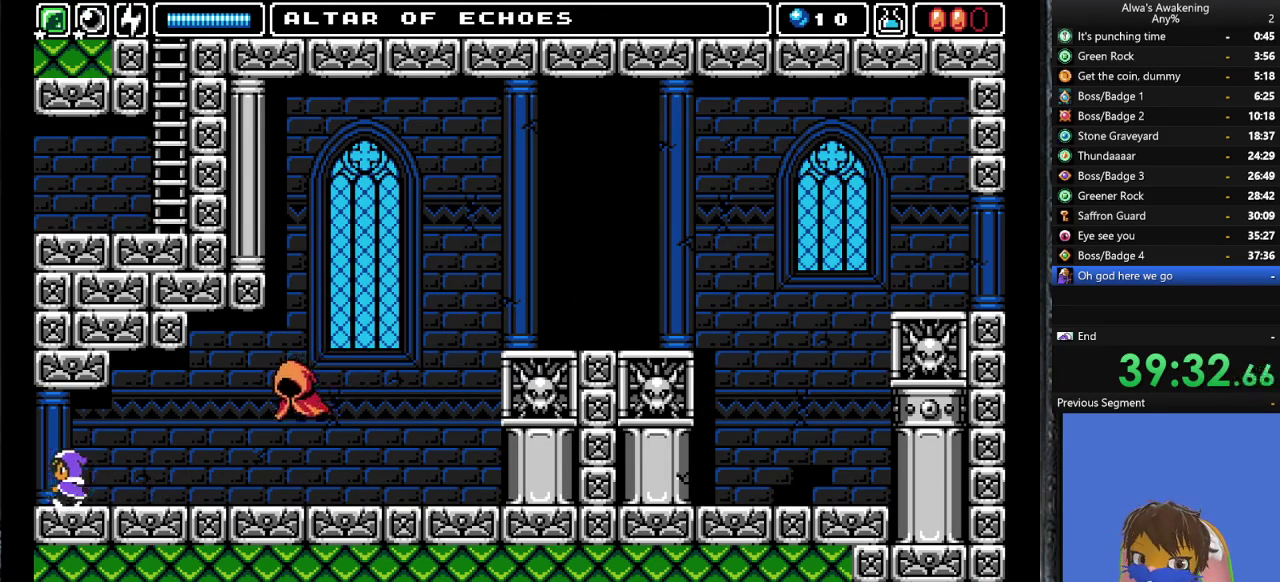
{"buttons": ["DPAD_LEFT"], "left_stick": "center", "events": []}